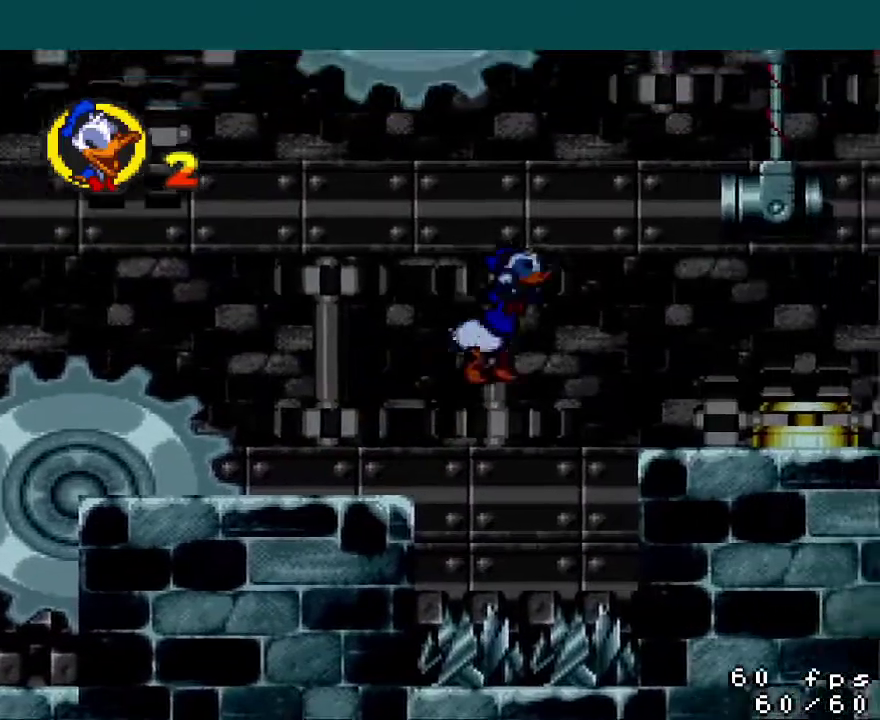
Gameplay with a controller (Nintendo layout); each line is a JSON object with the inputs held at the frame after it. "events" lists button and stick changes between this image and that frame as [ms after this image, input, new state], when the widget could be followed in between. Not read: L3 R3.
{"buttons": ["Y", "DPAD_RIGHT"], "events": [[133, "B", "up"]]}
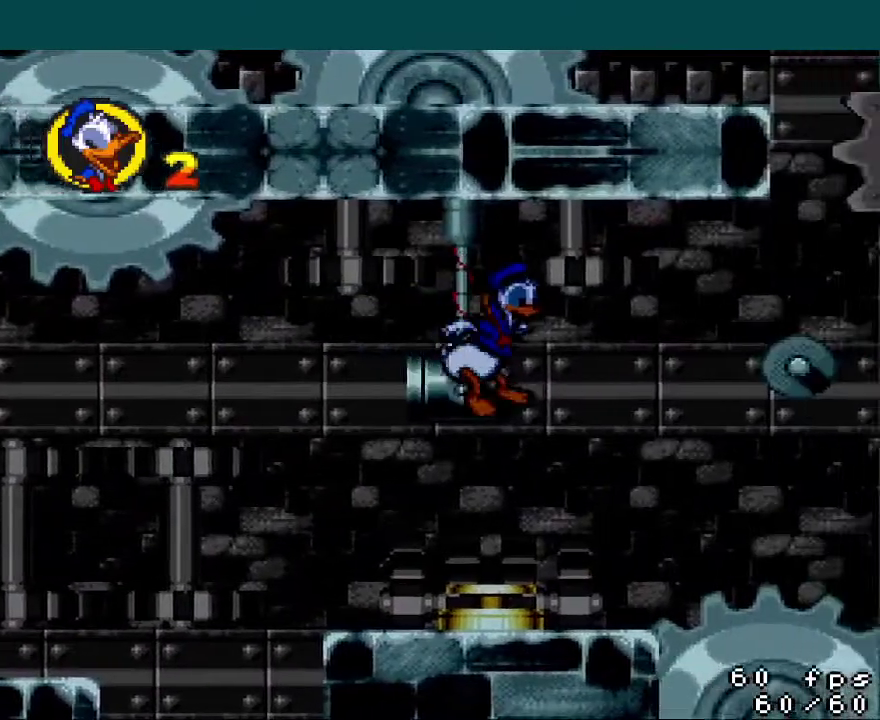
{"buttons": ["Y", "DPAD_RIGHT"], "events": [[151, "DPAD_RIGHT", "up"], [334, "B", "down"], [351, "DPAD_RIGHT", "down"], [468, "B", "up"]]}
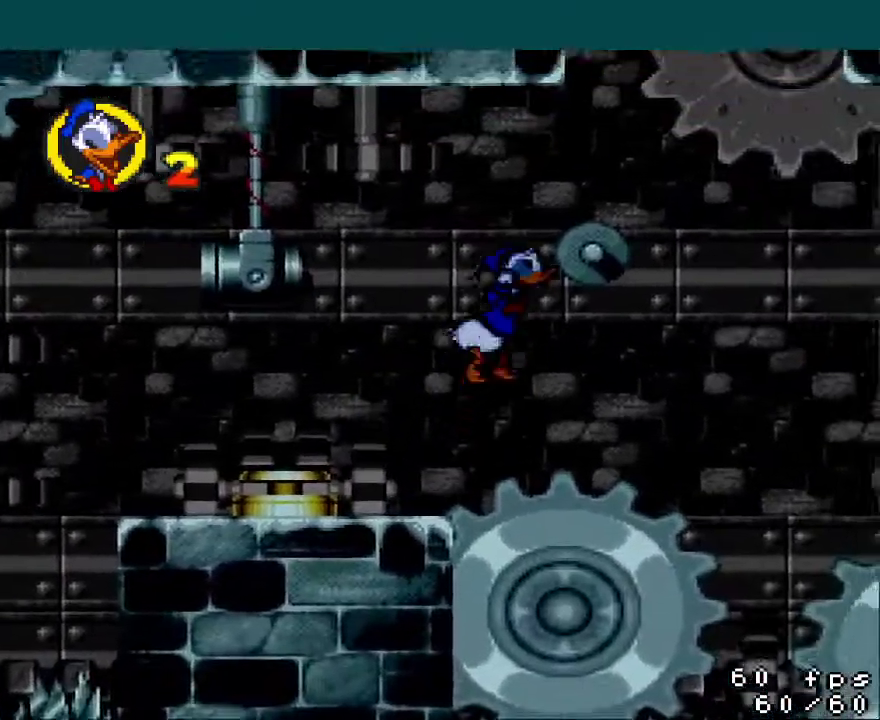
{"buttons": ["B", "Y", "DPAD_RIGHT"], "events": [[184, "DPAD_RIGHT", "up"], [417, "DPAD_RIGHT", "down"], [450, "B", "down"]]}
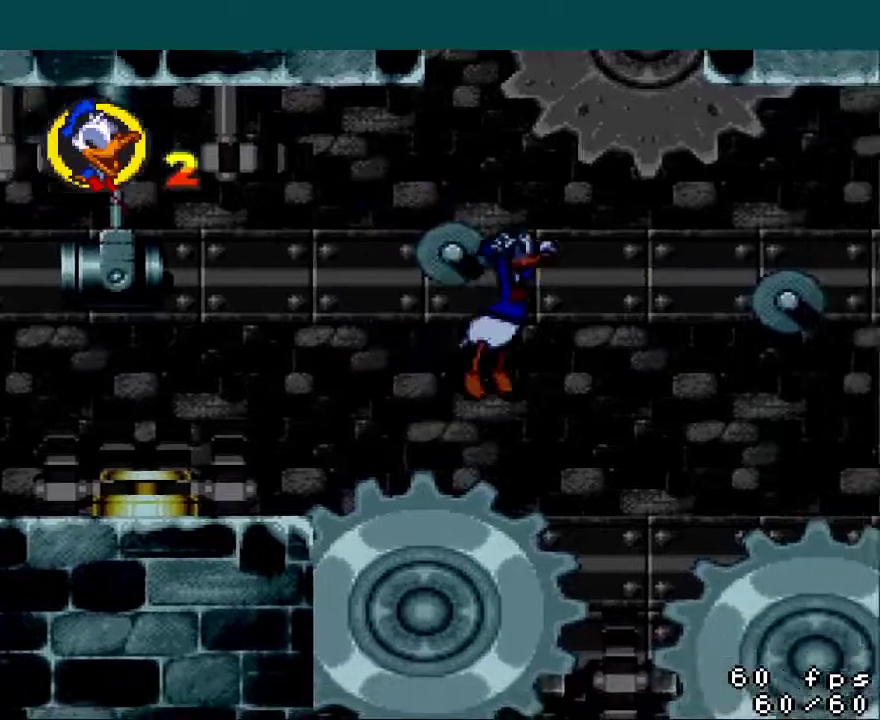
{"buttons": ["Y"], "events": [[101, "B", "up"], [134, "DPAD_RIGHT", "up"]]}
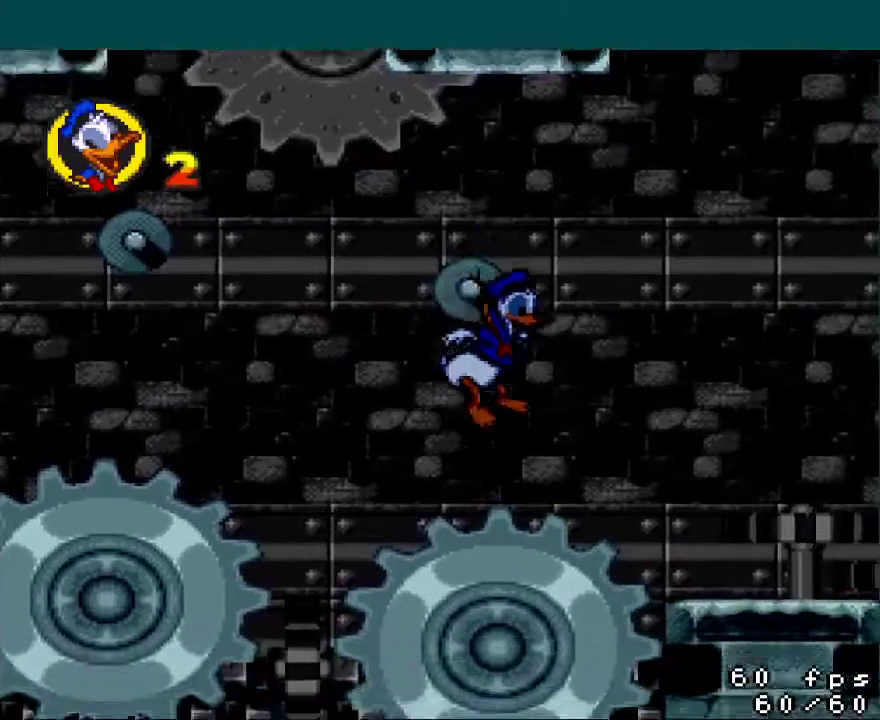
{"buttons": ["Y", "DPAD_RIGHT"], "events": [[83, "DPAD_RIGHT", "down"], [100, "B", "down"], [217, "B", "up"]]}
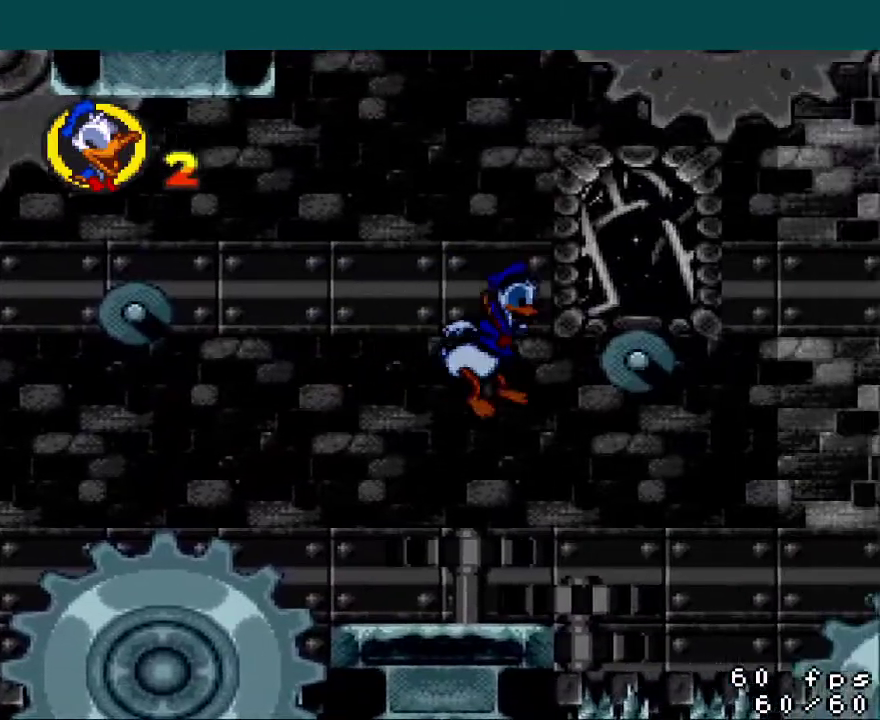
{"buttons": ["Y", "DPAD_RIGHT"], "events": [[67, "DPAD_RIGHT", "up"], [284, "B", "down"], [284, "DPAD_RIGHT", "down"], [451, "B", "up"]]}
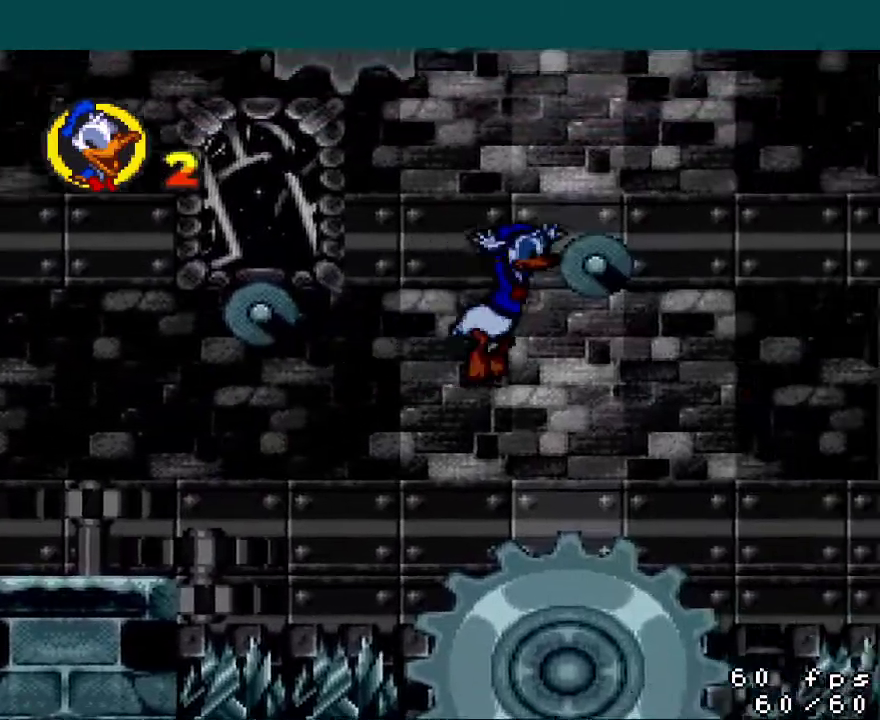
{"buttons": ["Y", "DPAD_RIGHT"], "events": [[150, "DPAD_RIGHT", "up"], [284, "B", "down"], [317, "DPAD_RIGHT", "down"], [467, "B", "up"]]}
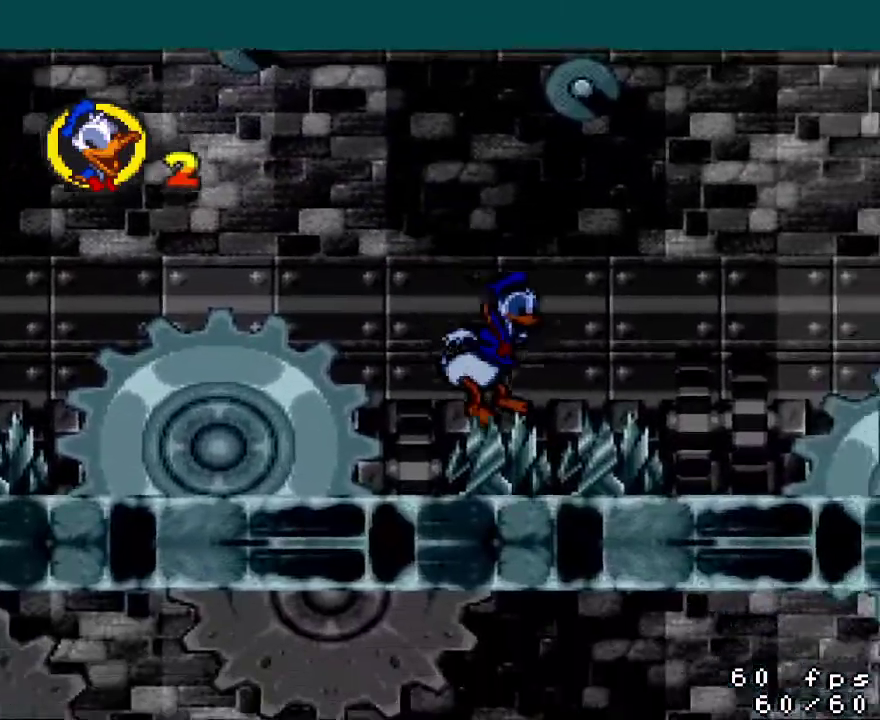
{"buttons": ["Y", "DPAD_RIGHT"], "events": [[51, "B", "down"], [251, "B", "up"]]}
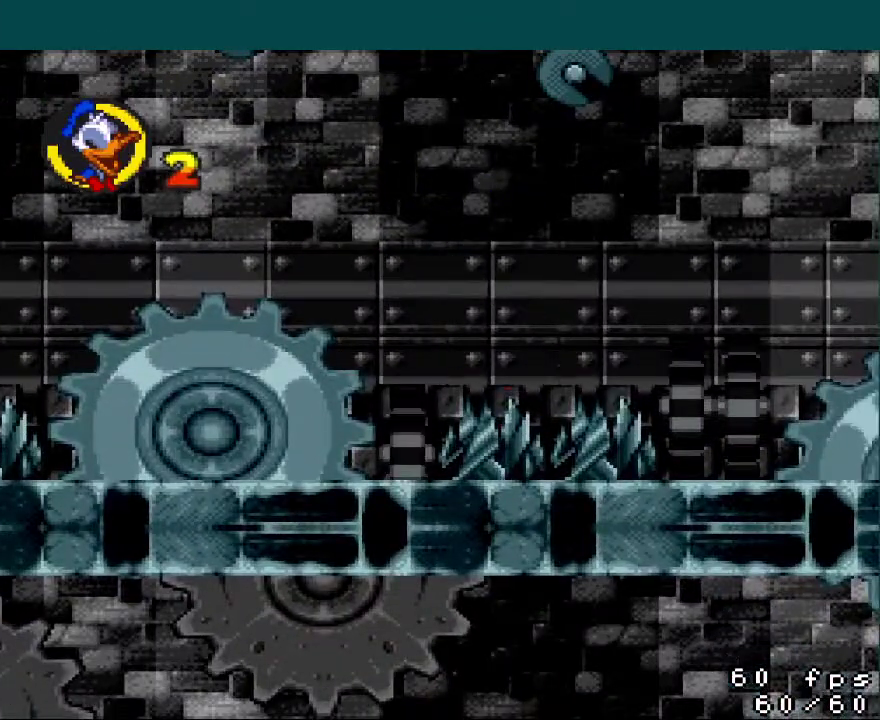
{"buttons": ["Y", "DPAD_RIGHT"], "events": []}
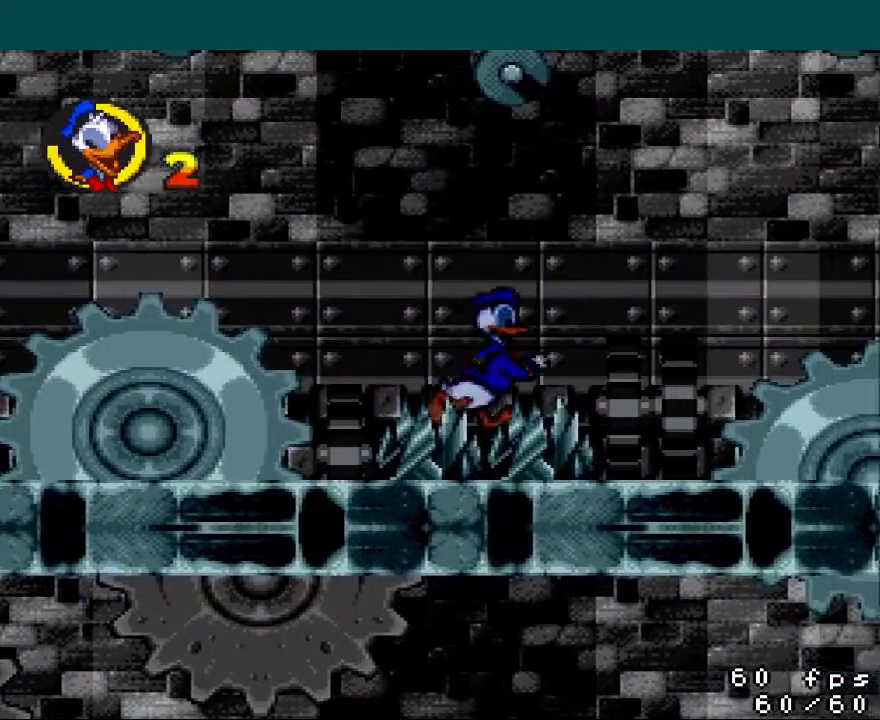
{"buttons": ["B", "Y", "DPAD_RIGHT"], "events": [[134, "B", "down"]]}
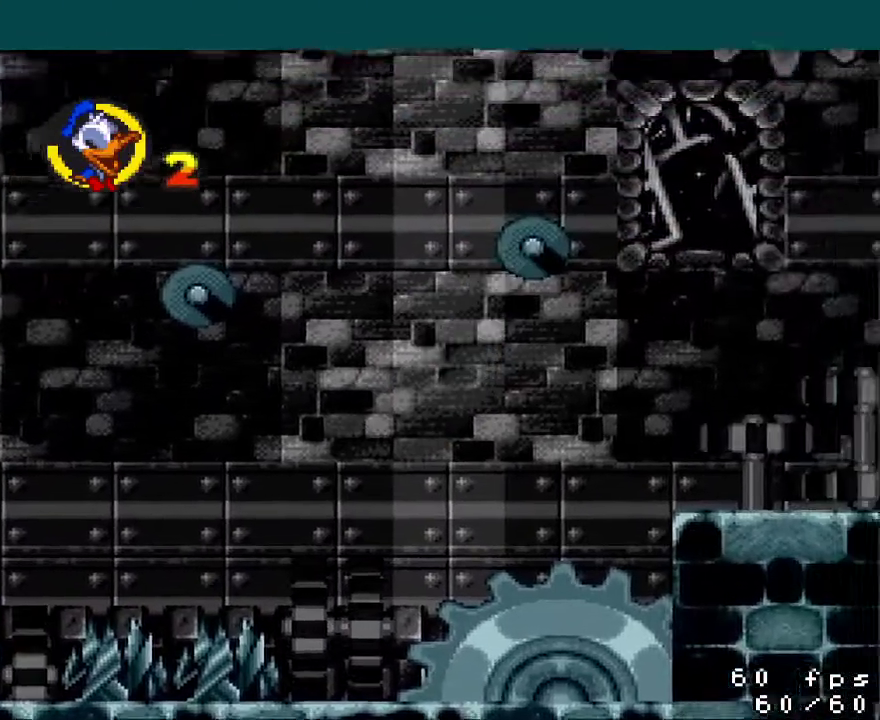
{"buttons": ["Y", "DPAD_RIGHT"], "events": [[17, "B", "up"]]}
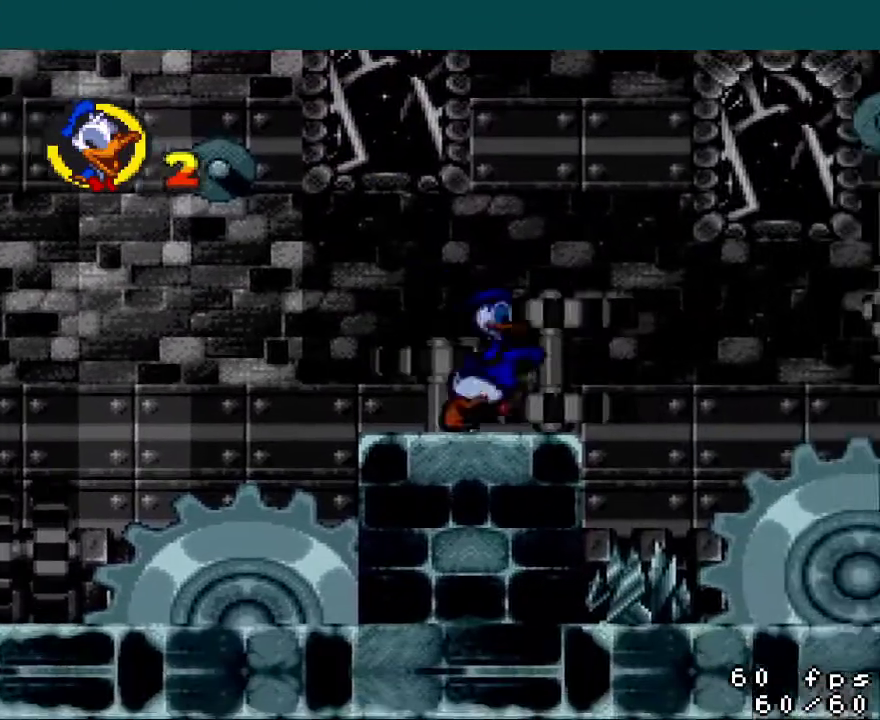
{"buttons": ["Y"], "events": [[51, "B", "down"], [301, "B", "up"], [418, "DPAD_RIGHT", "up"]]}
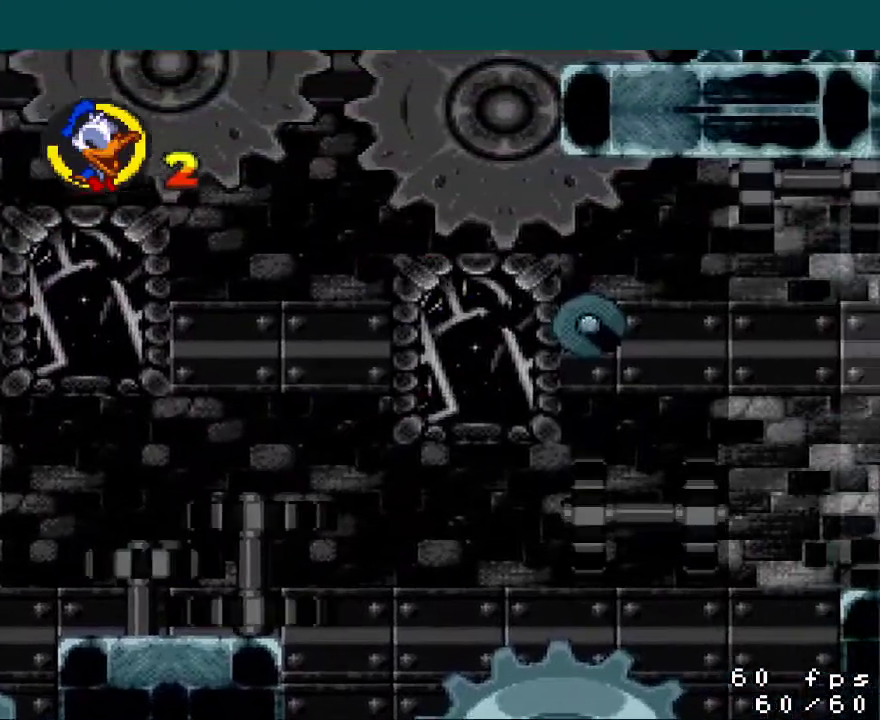
{"buttons": ["B", "Y", "DPAD_RIGHT"], "events": [[117, "DPAD_RIGHT", "down"], [334, "B", "down"]]}
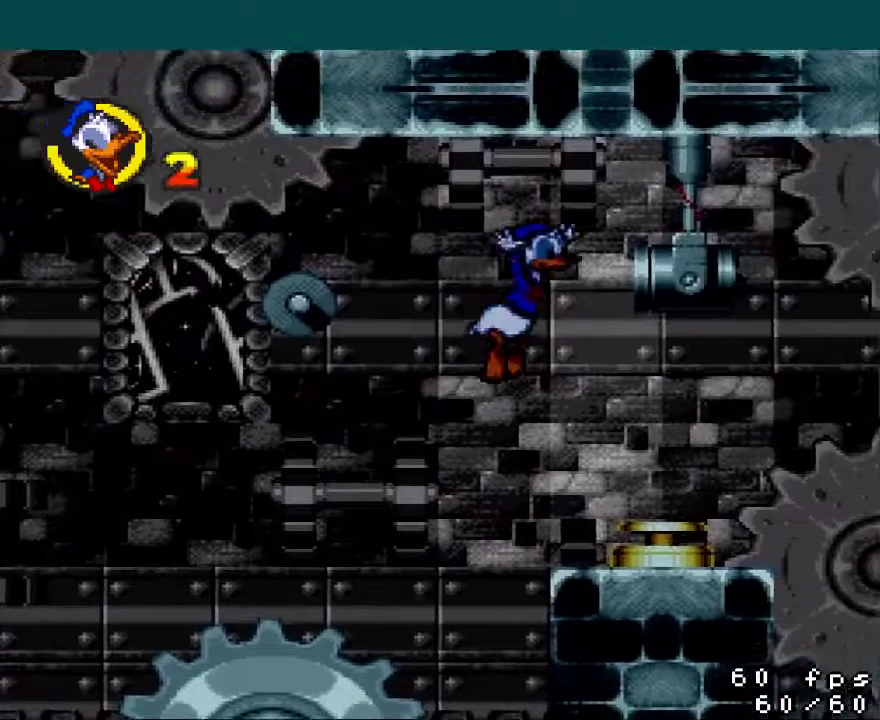
{"buttons": ["Y"], "events": [[67, "B", "up"], [67, "DPAD_RIGHT", "up"], [167, "DPAD_LEFT", "down"], [384, "DPAD_LEFT", "up"]]}
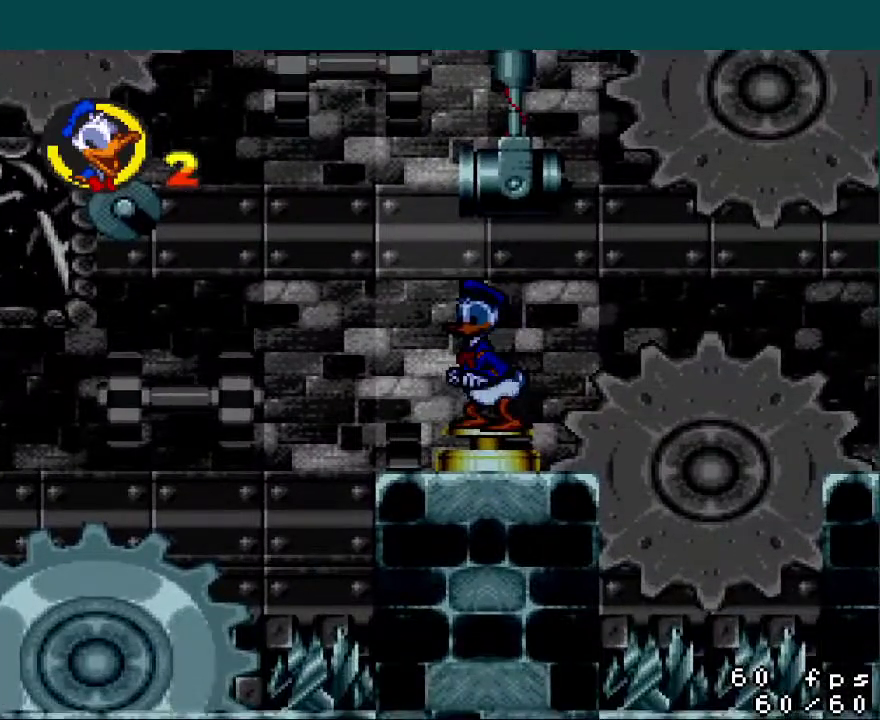
{"buttons": ["Y", "DPAD_RIGHT"], "events": [[100, "DPAD_RIGHT", "down"]]}
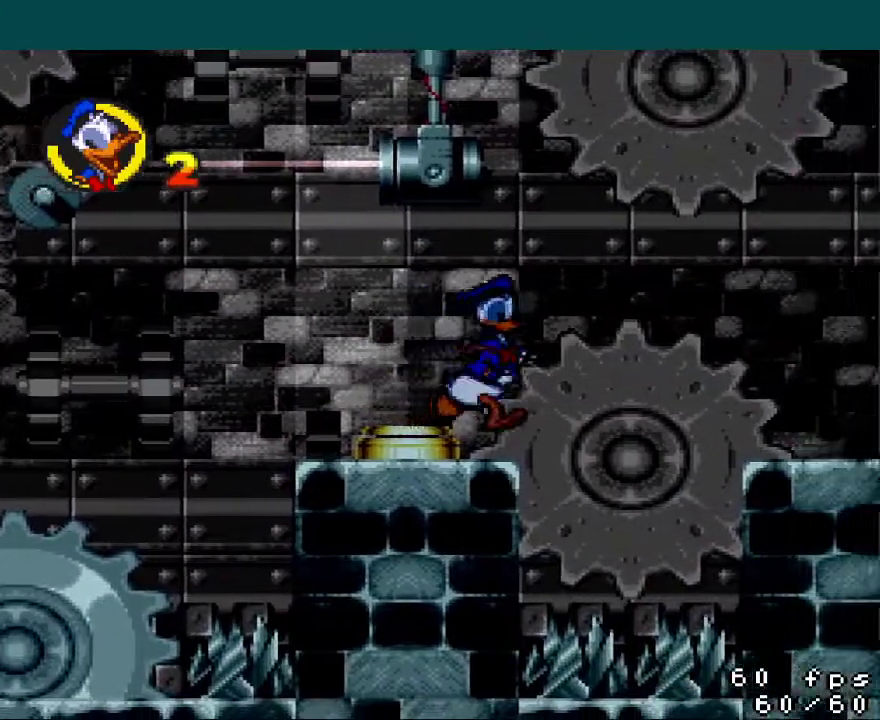
{"buttons": ["Y", "DPAD_RIGHT"], "events": [[34, "B", "down"], [368, "B", "up"]]}
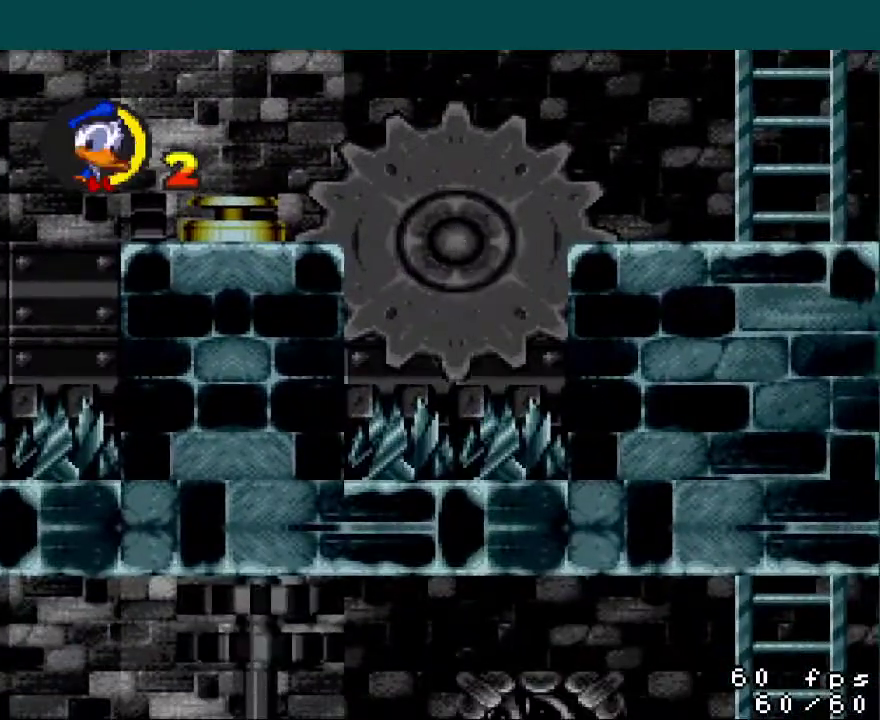
{"buttons": ["Y", "DPAD_RIGHT"], "events": []}
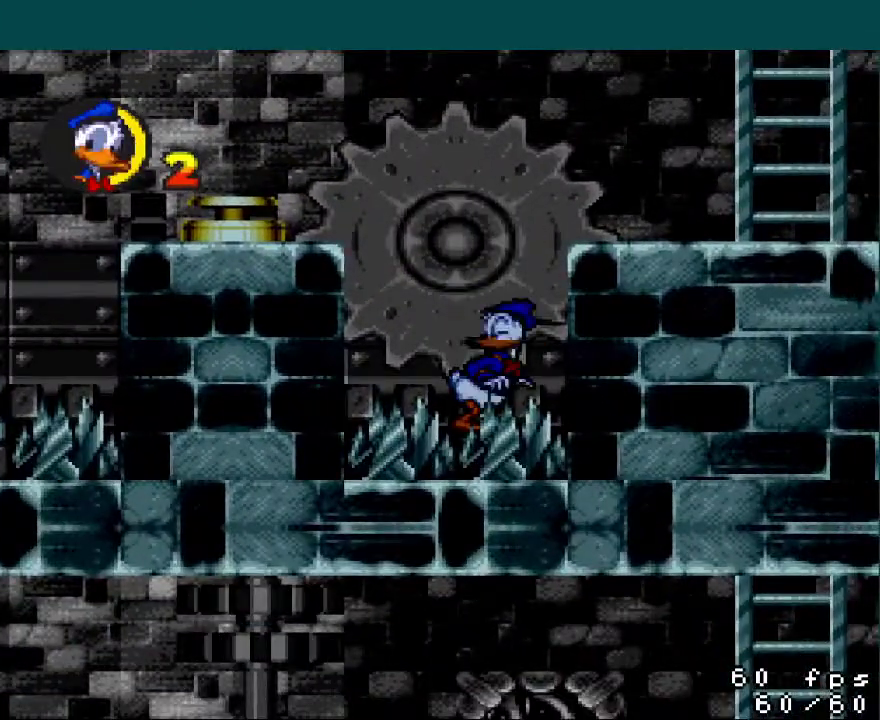
{"buttons": ["B", "Y", "DPAD_RIGHT"], "events": [[351, "B", "down"]]}
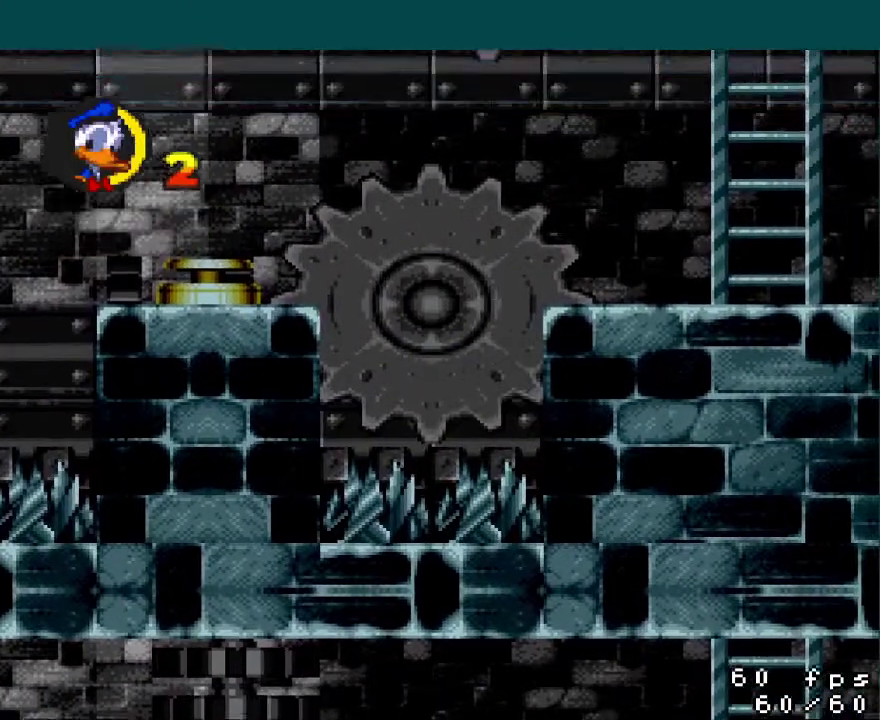
{"buttons": ["Y", "DPAD_RIGHT"], "events": [[50, "B", "up"]]}
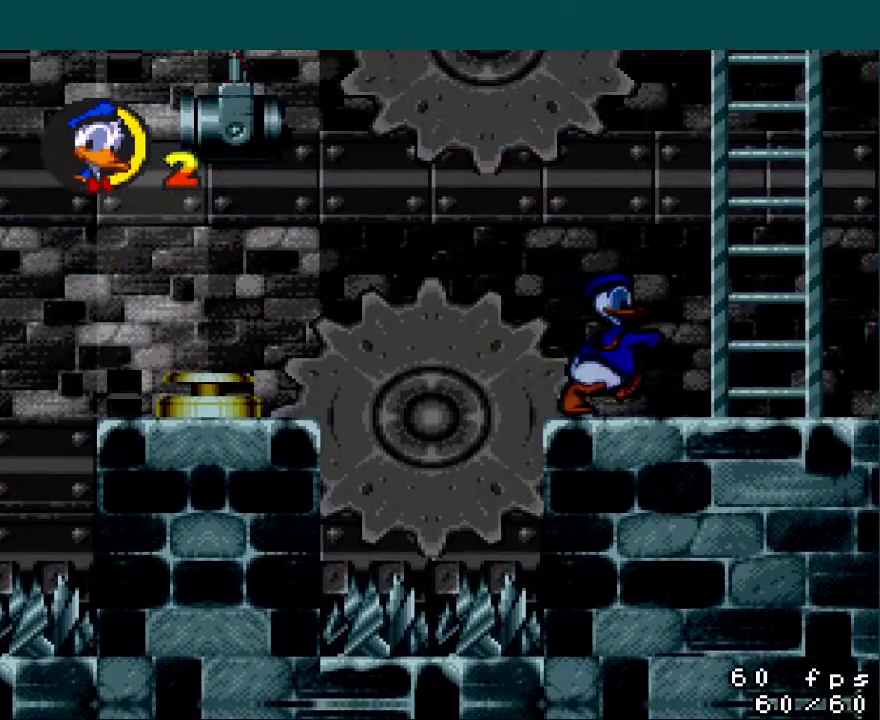
{"buttons": ["B", "Y"], "events": [[34, "B", "down"], [284, "DPAD_RIGHT", "up"], [301, "DPAD_UP", "down"], [351, "B", "up"], [434, "DPAD_UP", "up"], [484, "B", "down"]]}
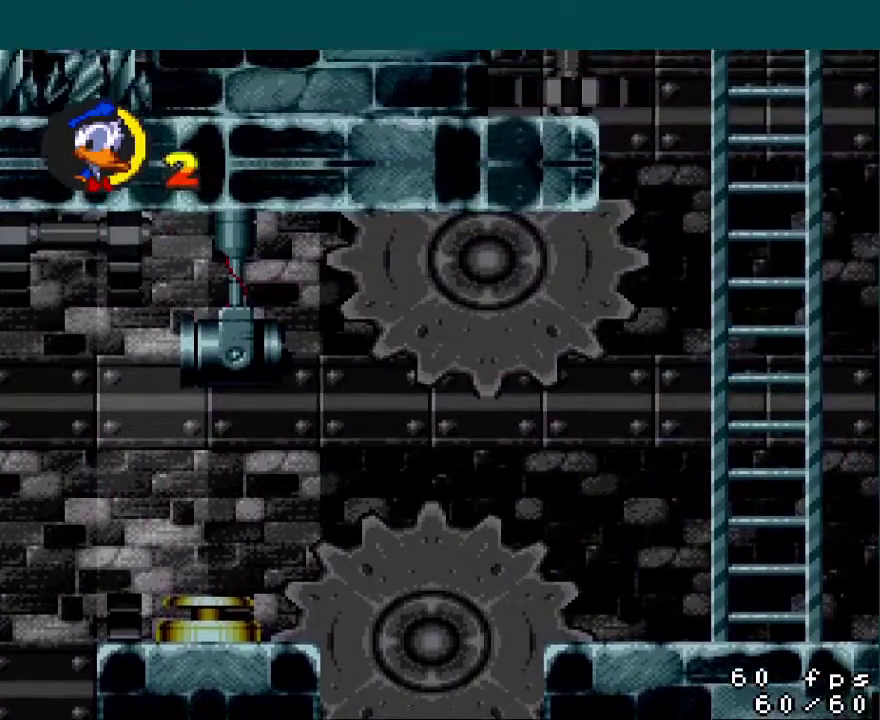
{"buttons": ["B", "Y", "DPAD_LEFT"], "events": [[167, "DPAD_UP", "down"], [234, "B", "up"], [267, "DPAD_UP", "up"], [334, "DPAD_LEFT", "down"], [367, "B", "down"]]}
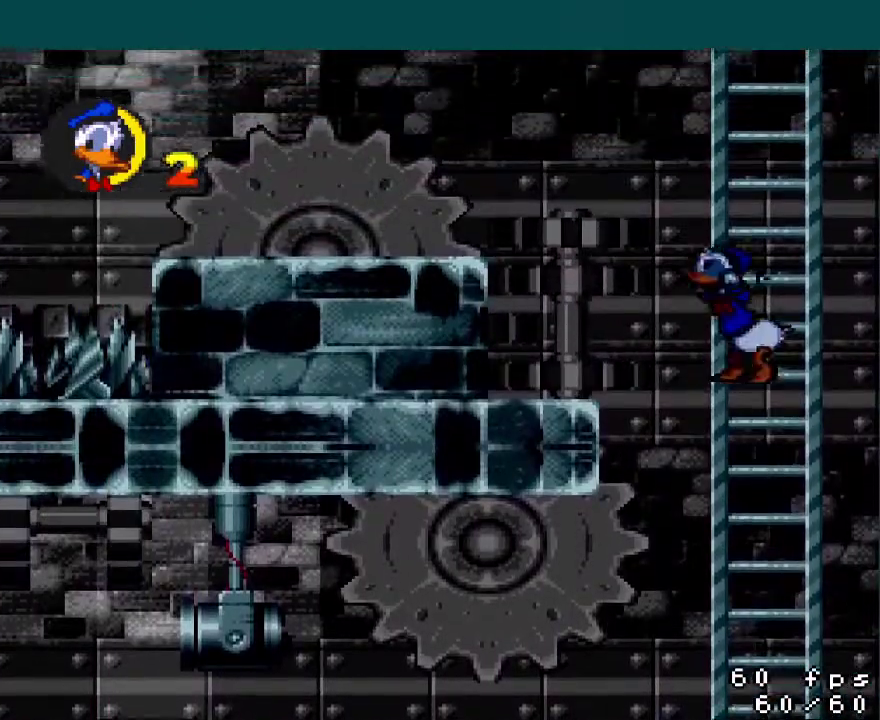
{"buttons": ["Y", "DPAD_LEFT"], "events": [[151, "B", "up"]]}
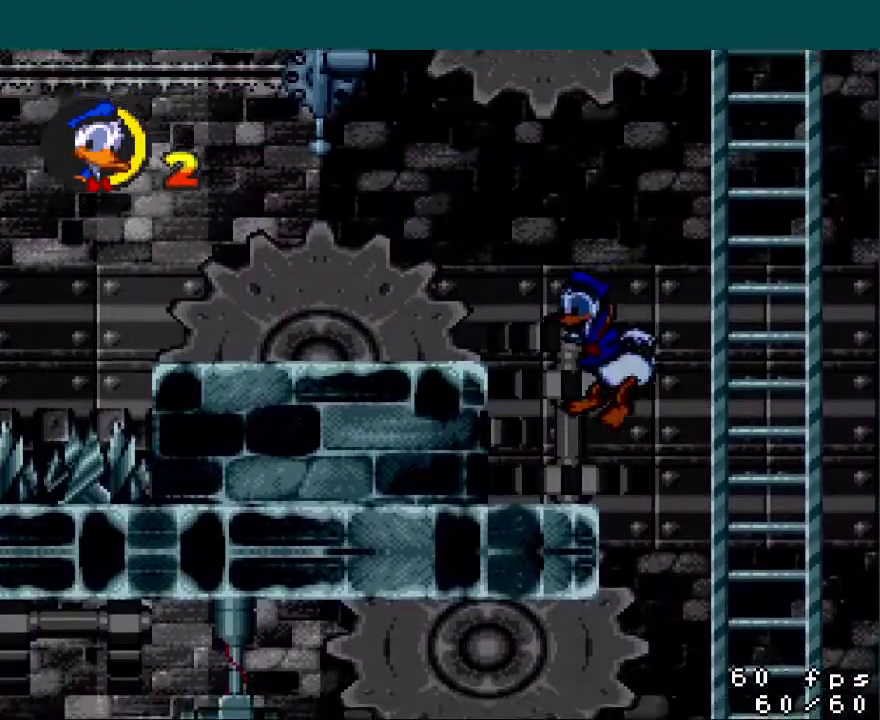
{"buttons": ["Y", "DPAD_LEFT"], "events": [[200, "B", "down"], [350, "B", "up"]]}
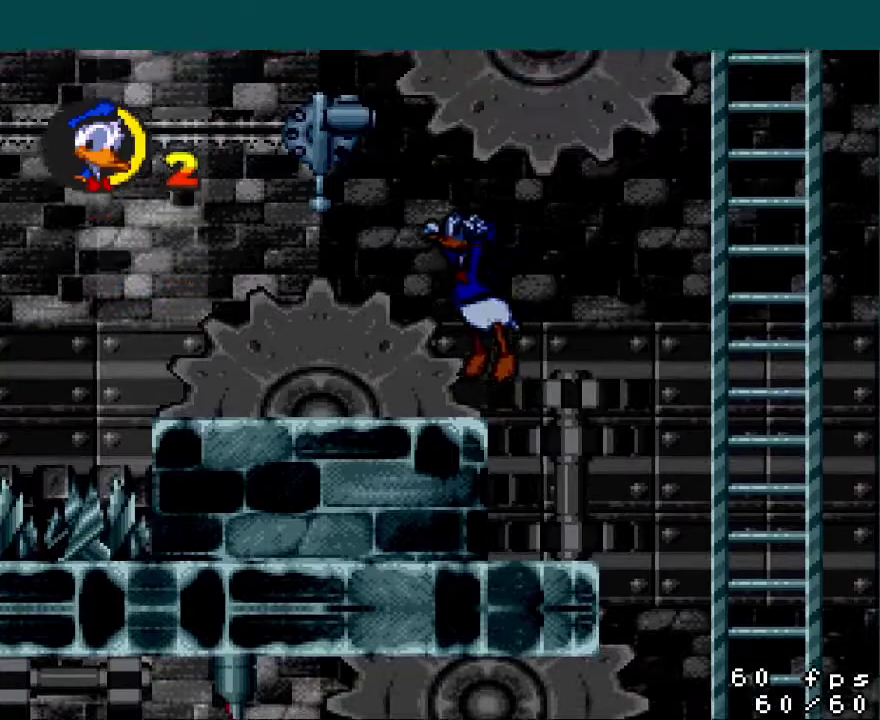
{"buttons": ["Y", "DPAD_LEFT"], "events": []}
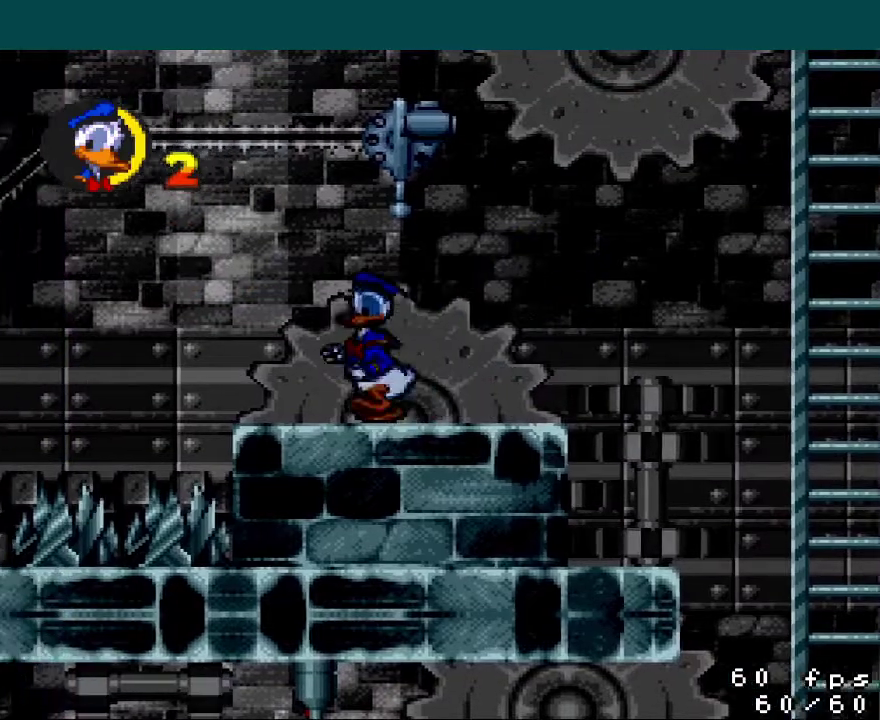
{"buttons": ["Y", "DPAD_LEFT"], "events": [[67, "B", "down"], [267, "B", "up"]]}
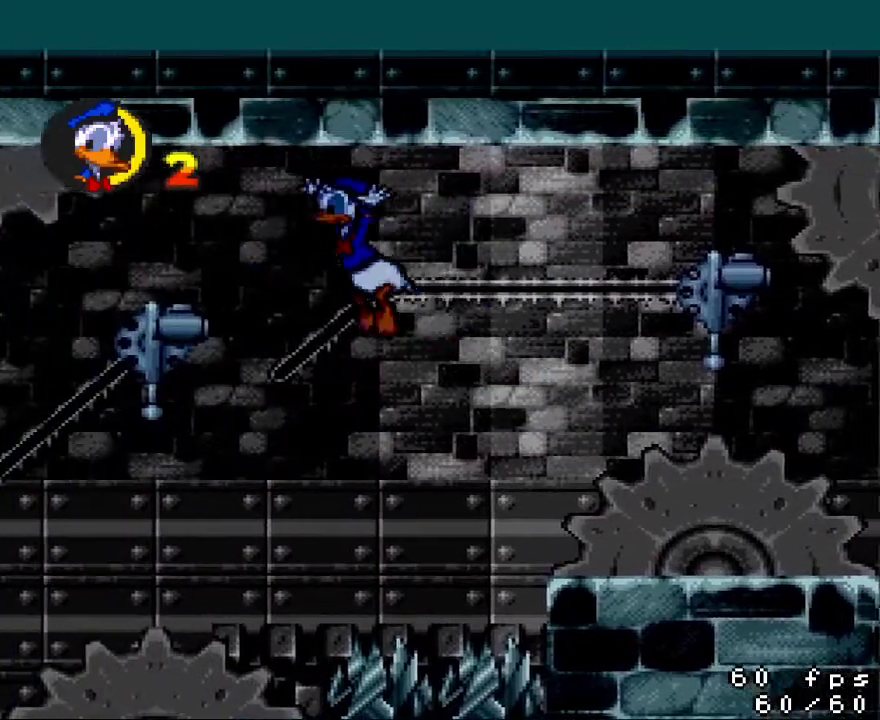
{"buttons": ["B", "Y", "DPAD_LEFT"], "events": [[151, "DPAD_LEFT", "up"], [201, "DPAD_RIGHT", "down"], [284, "DPAD_LEFT", "down"], [284, "DPAD_RIGHT", "up"], [451, "B", "down"]]}
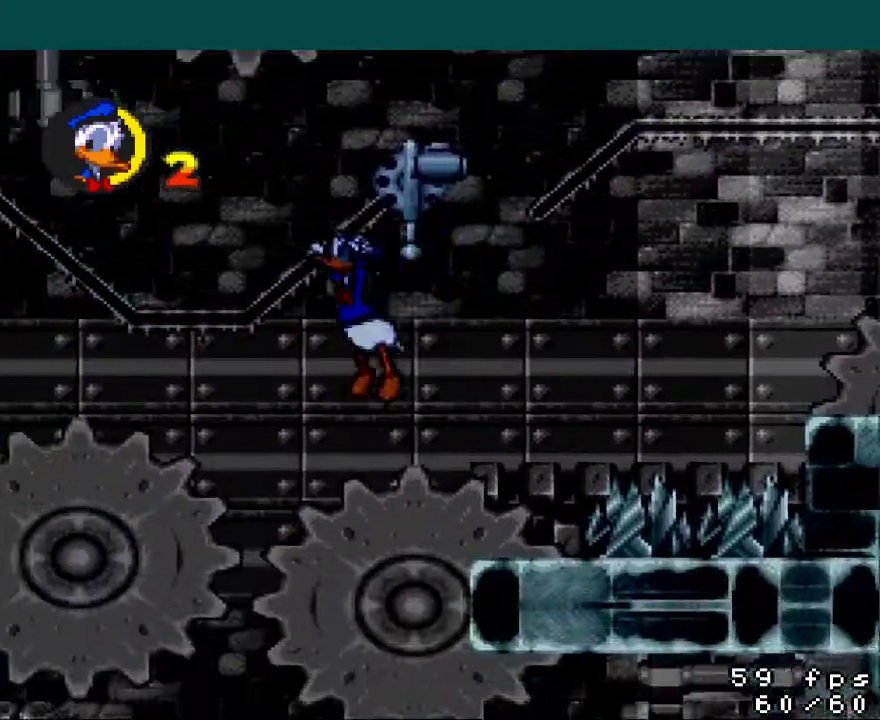
{"buttons": ["Y", "DPAD_LEFT"], "events": [[500, "B", "up"]]}
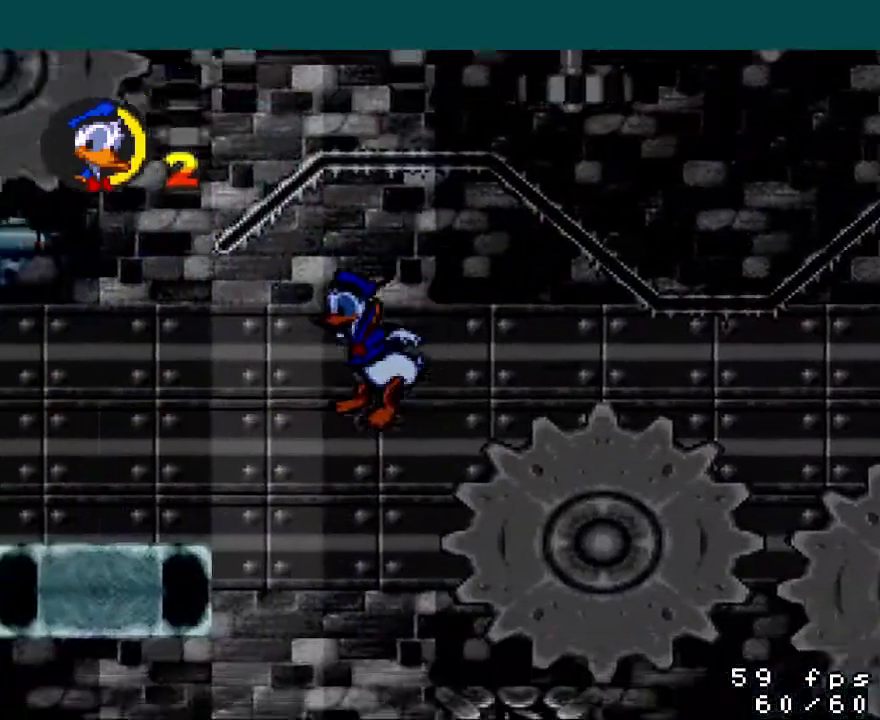
{"buttons": ["B", "Y", "DPAD_RIGHT"], "events": [[384, "B", "down"], [384, "DPAD_LEFT", "up"], [401, "DPAD_RIGHT", "down"]]}